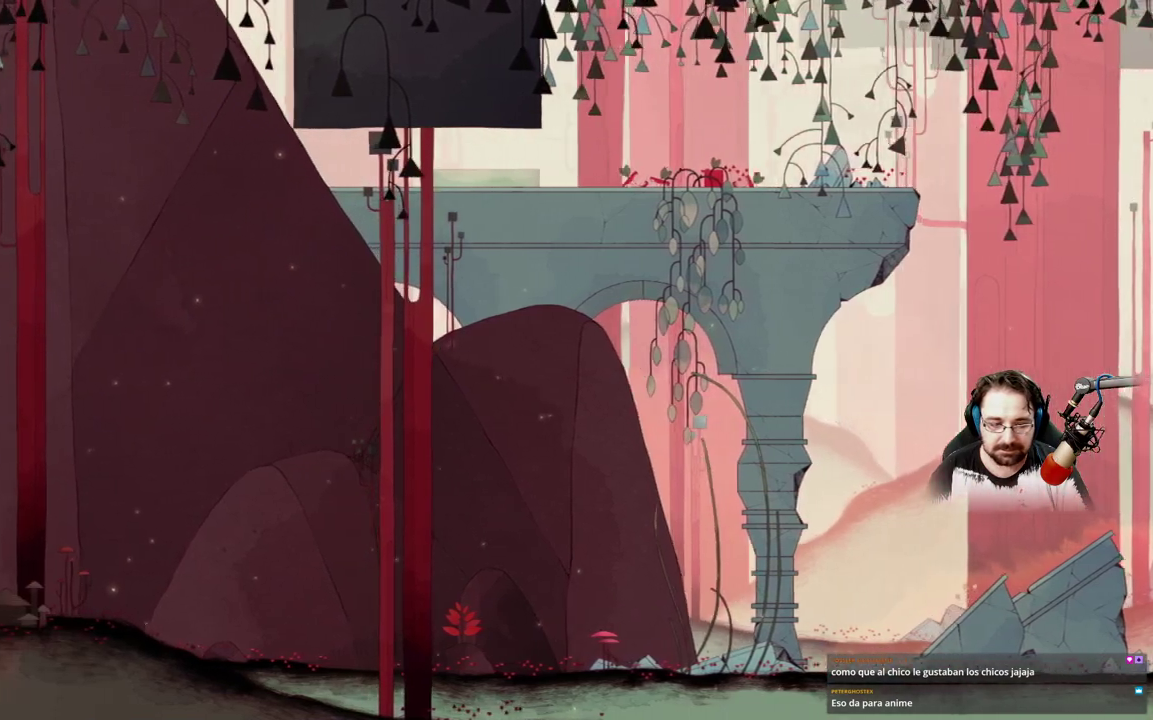
Gameplay with a controller (Xbox layout); each line is a JSON object with the inputs held at the frame after it. "events" lists button and stick changes between this image and that frame as [ms after this image, input, new state], when the widget could be followed in between.
{"buttons": [], "left_stick": "up-left", "right_stick": "center", "events": []}
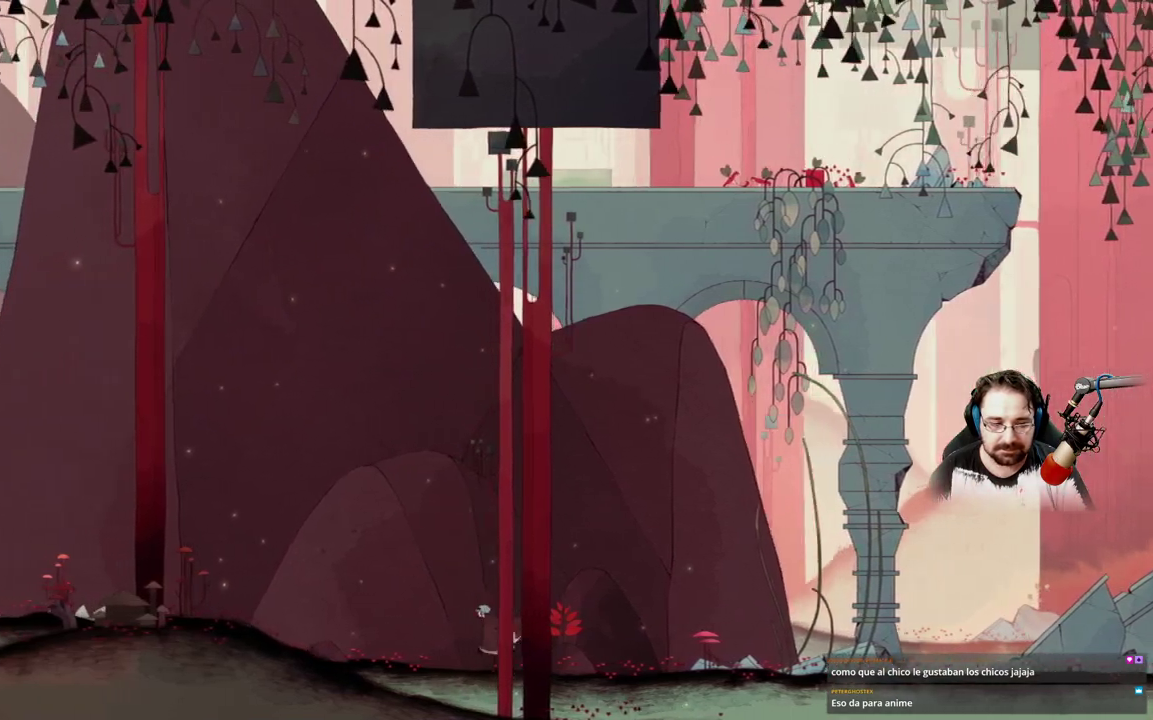
{"buttons": [], "left_stick": "up-left", "right_stick": "center", "events": []}
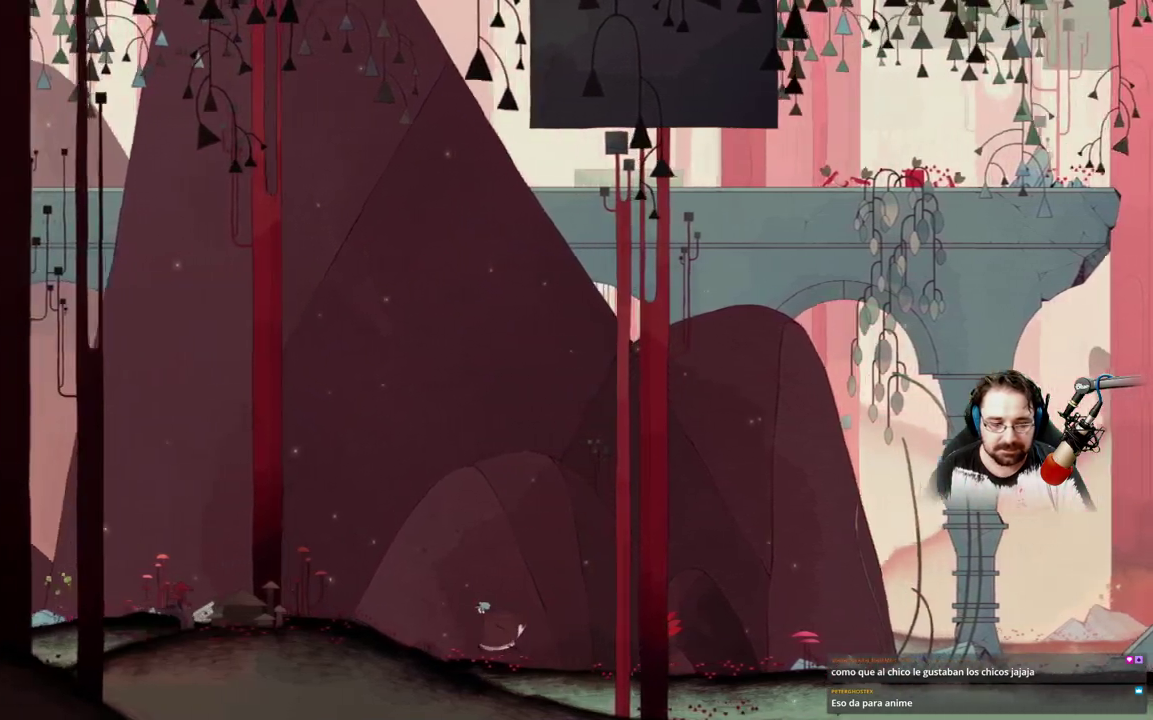
{"buttons": [], "left_stick": "up-left", "right_stick": "center", "events": []}
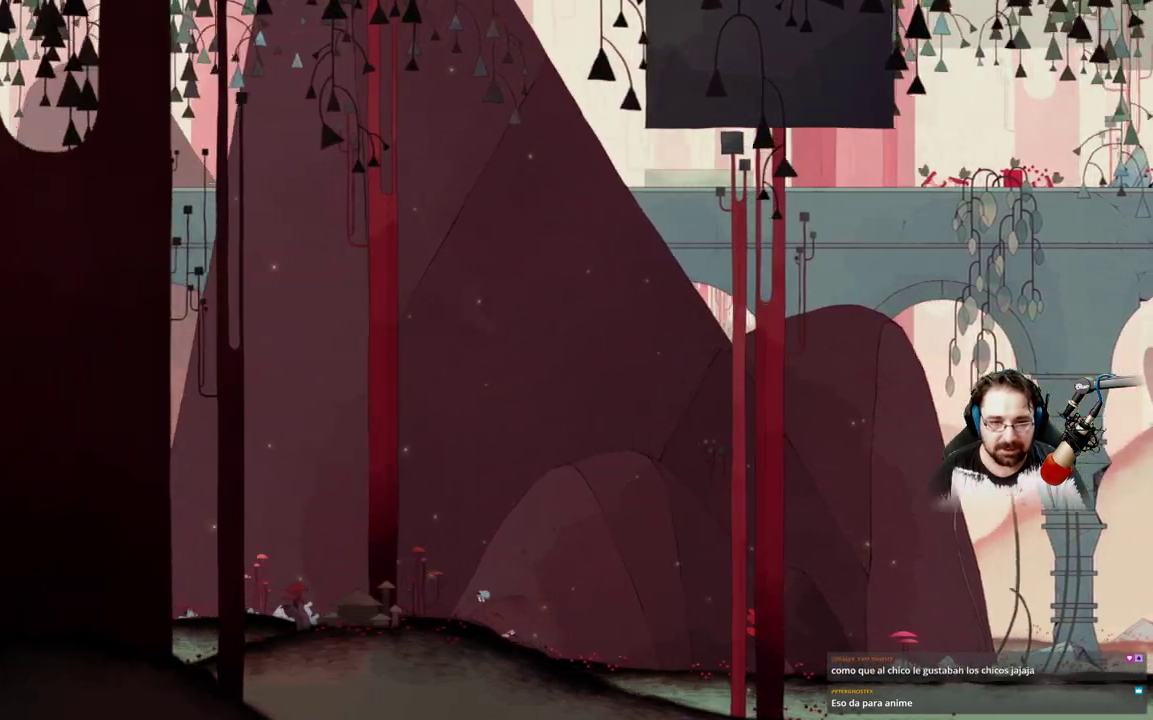
{"buttons": [], "left_stick": "up-left", "right_stick": "center", "events": []}
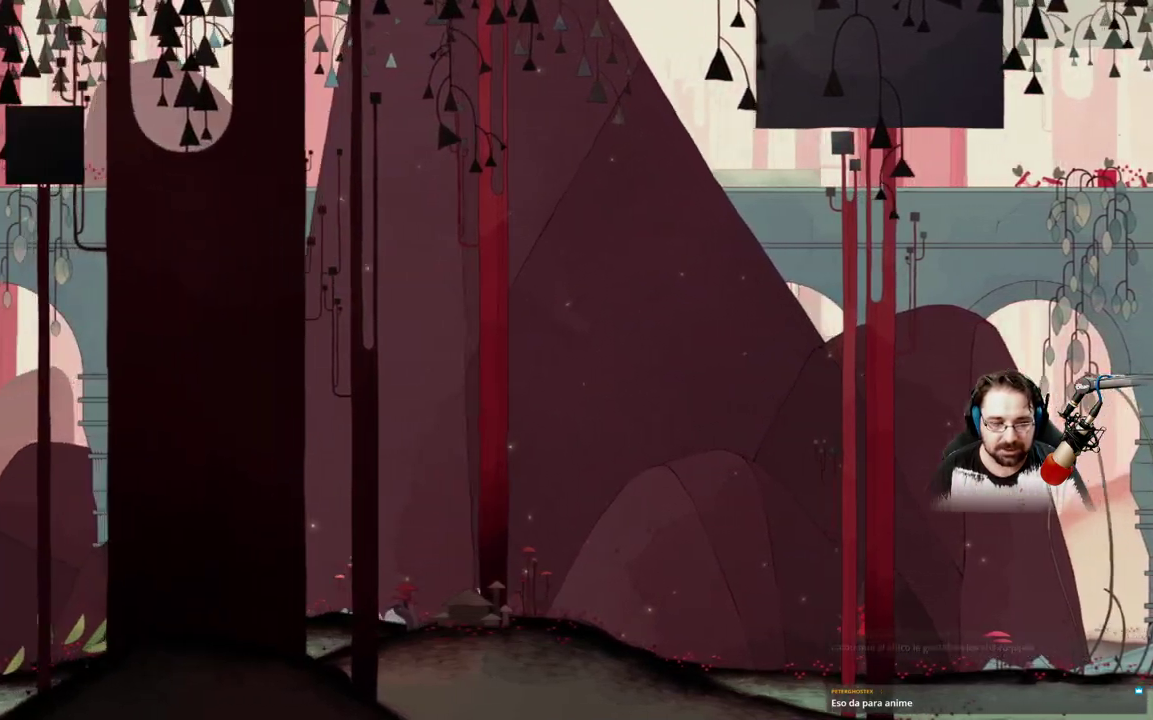
{"buttons": [], "left_stick": "up-left", "right_stick": "center", "events": []}
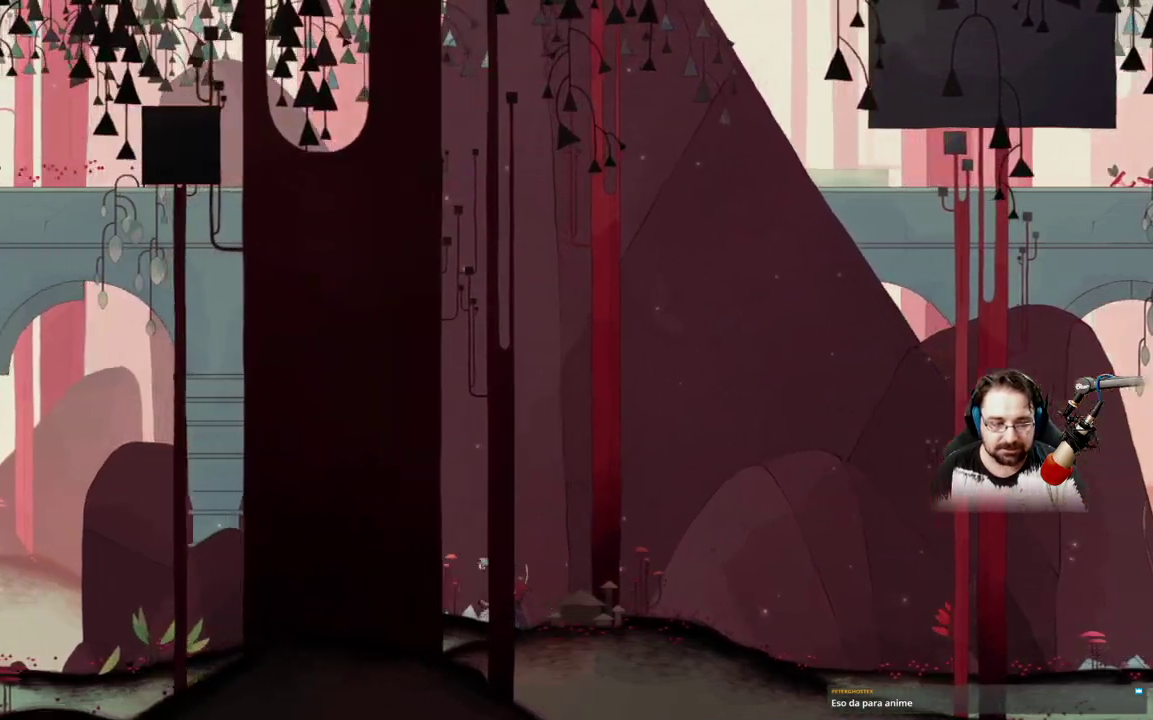
{"buttons": [], "left_stick": "up-left", "right_stick": "center", "events": []}
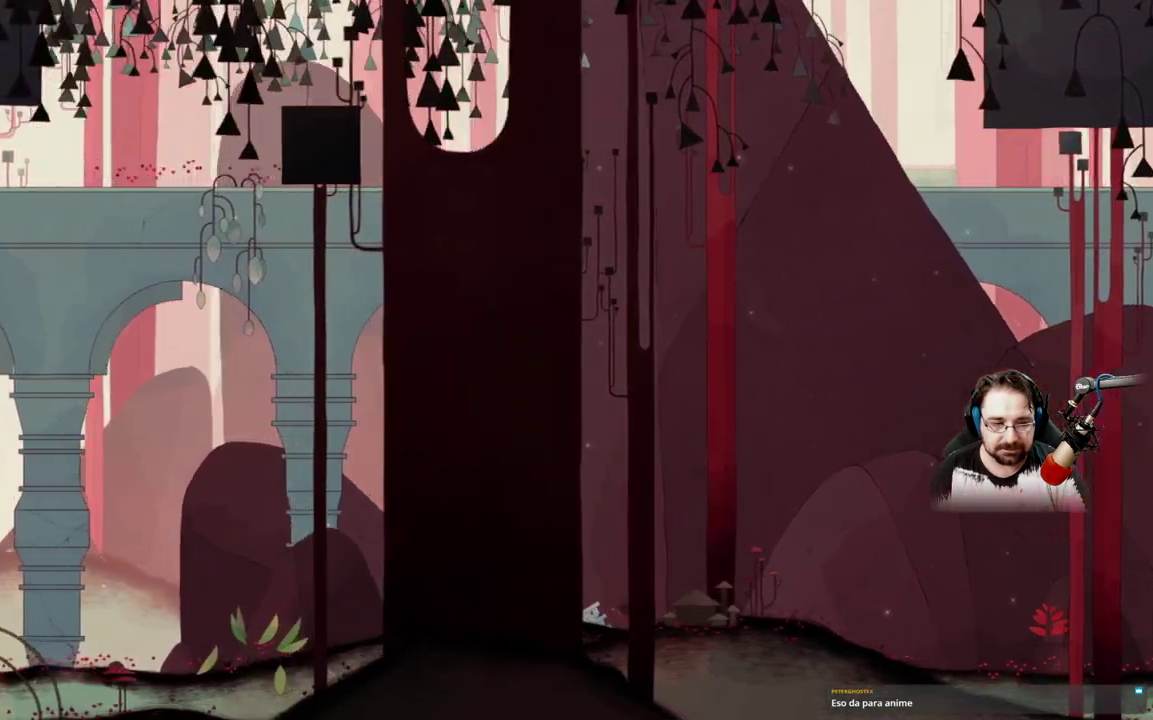
{"buttons": [], "left_stick": "up-left", "right_stick": "center", "events": []}
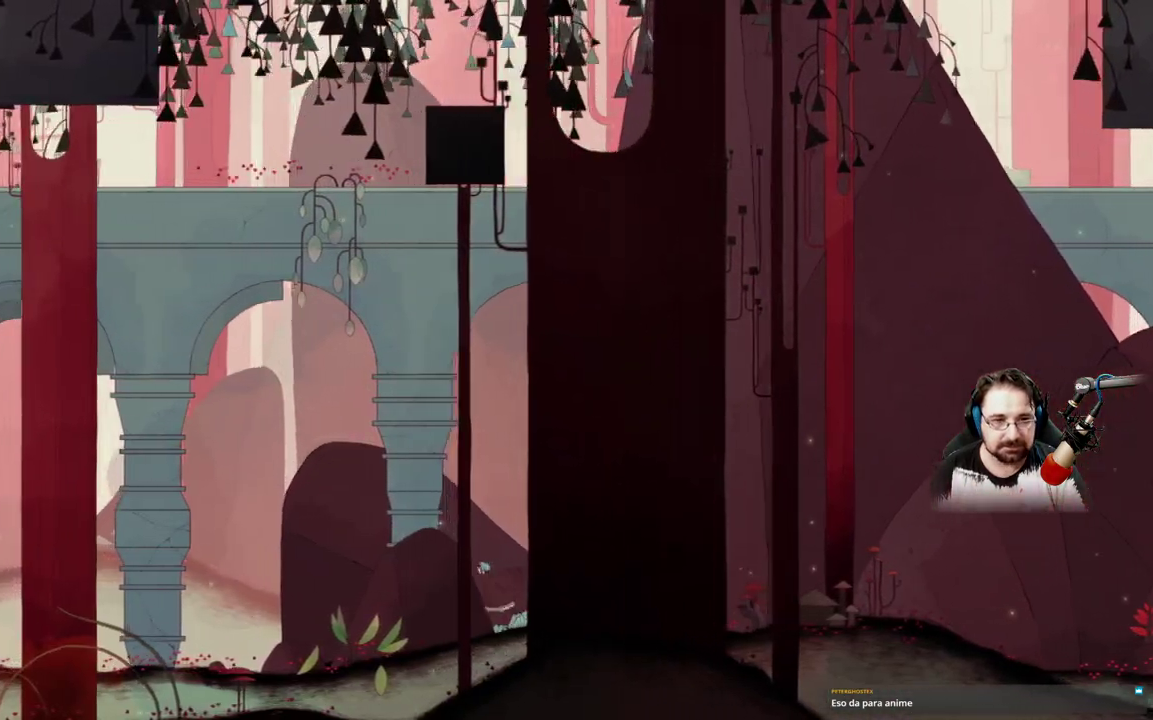
{"buttons": [], "left_stick": "up-left", "right_stick": "center", "events": []}
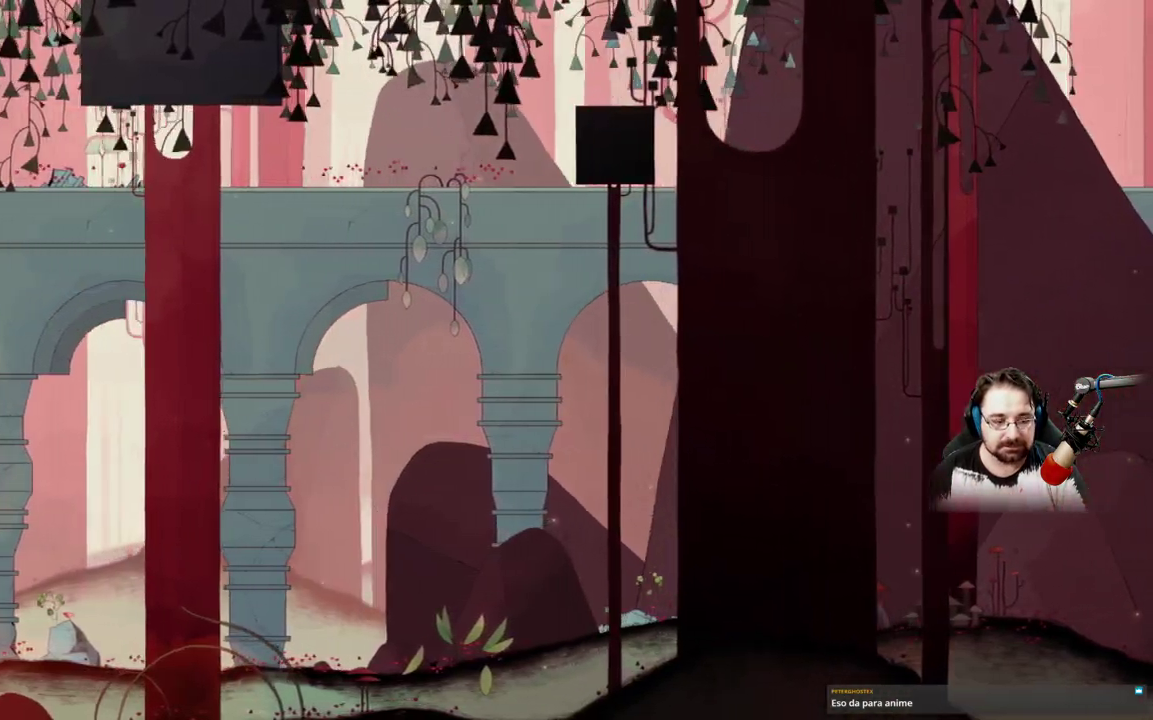
{"buttons": [], "left_stick": "right", "right_stick": "center", "events": [[167, "left_stick", "right"]]}
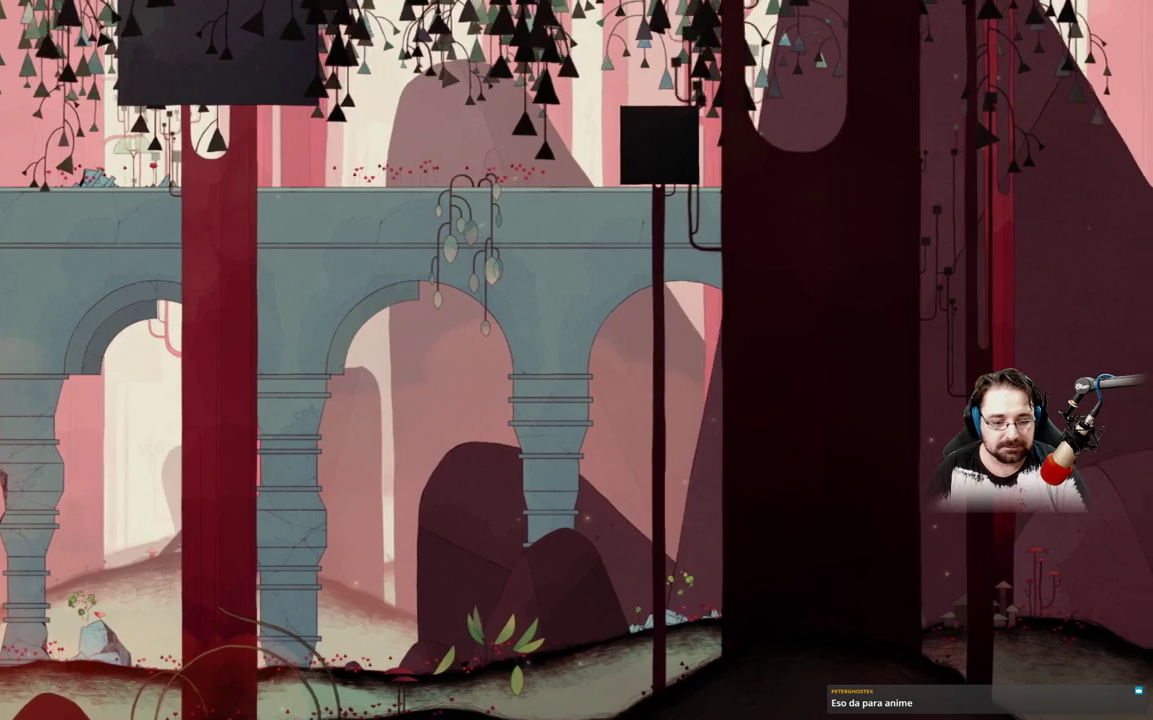
{"buttons": [], "left_stick": "right", "right_stick": "center", "events": []}
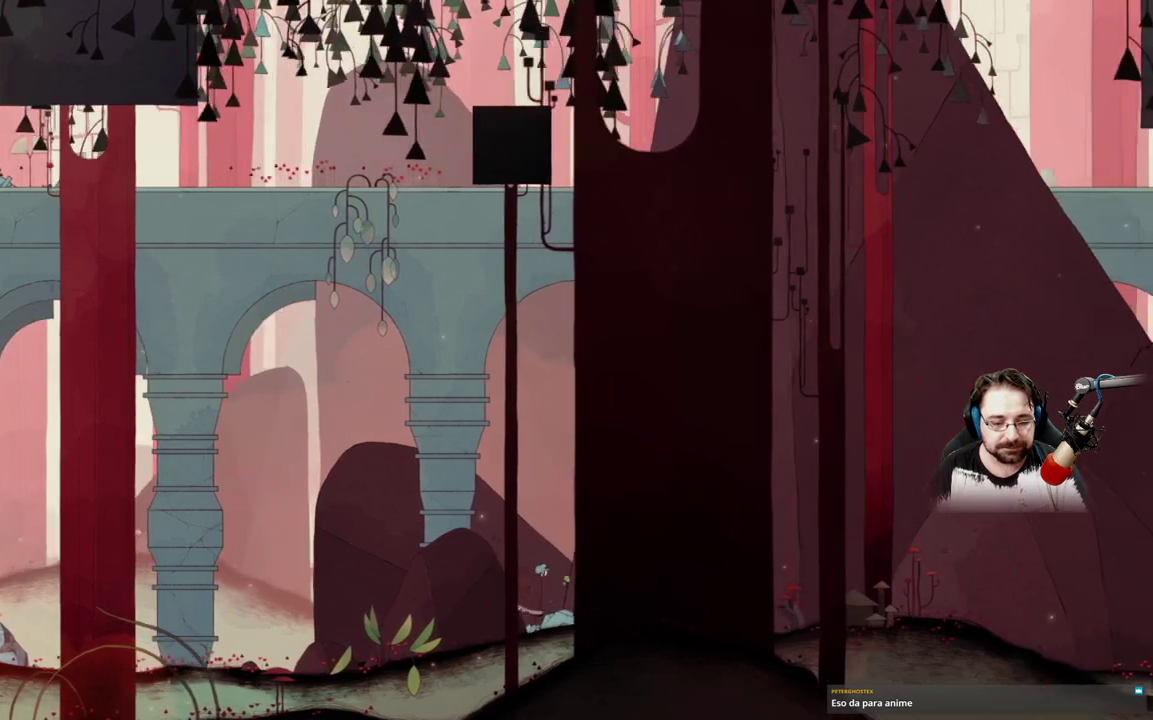
{"buttons": [], "left_stick": "right", "right_stick": "center", "events": []}
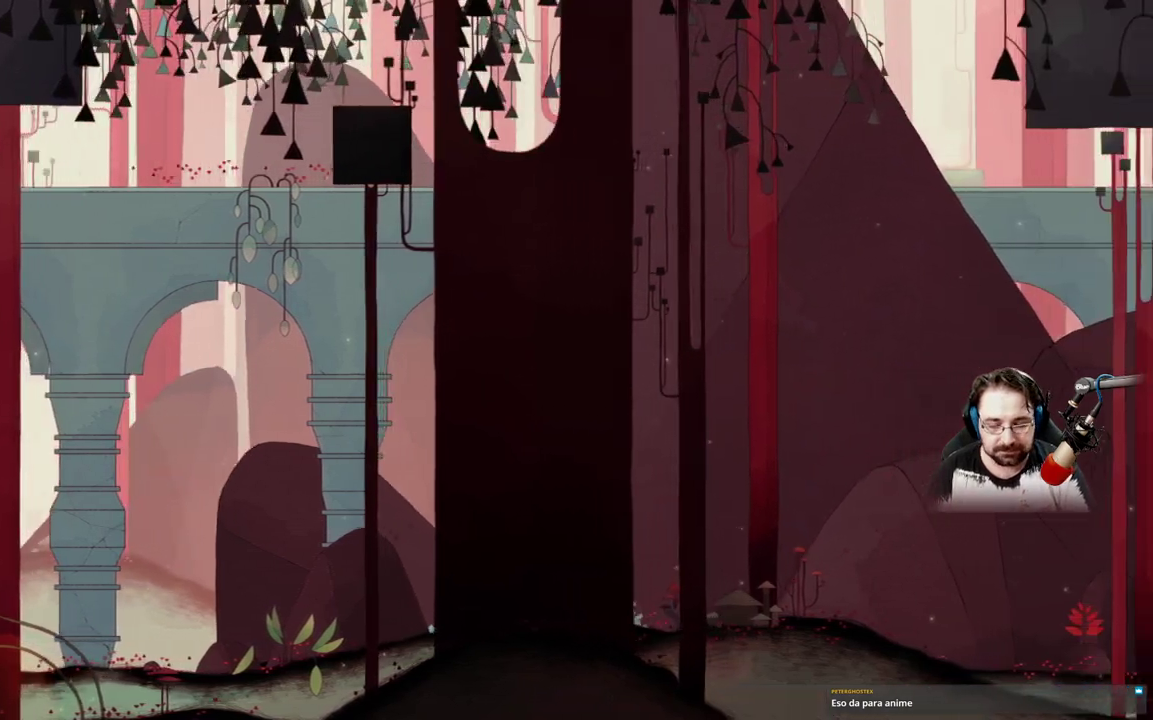
{"buttons": [], "left_stick": "right", "right_stick": "center", "events": []}
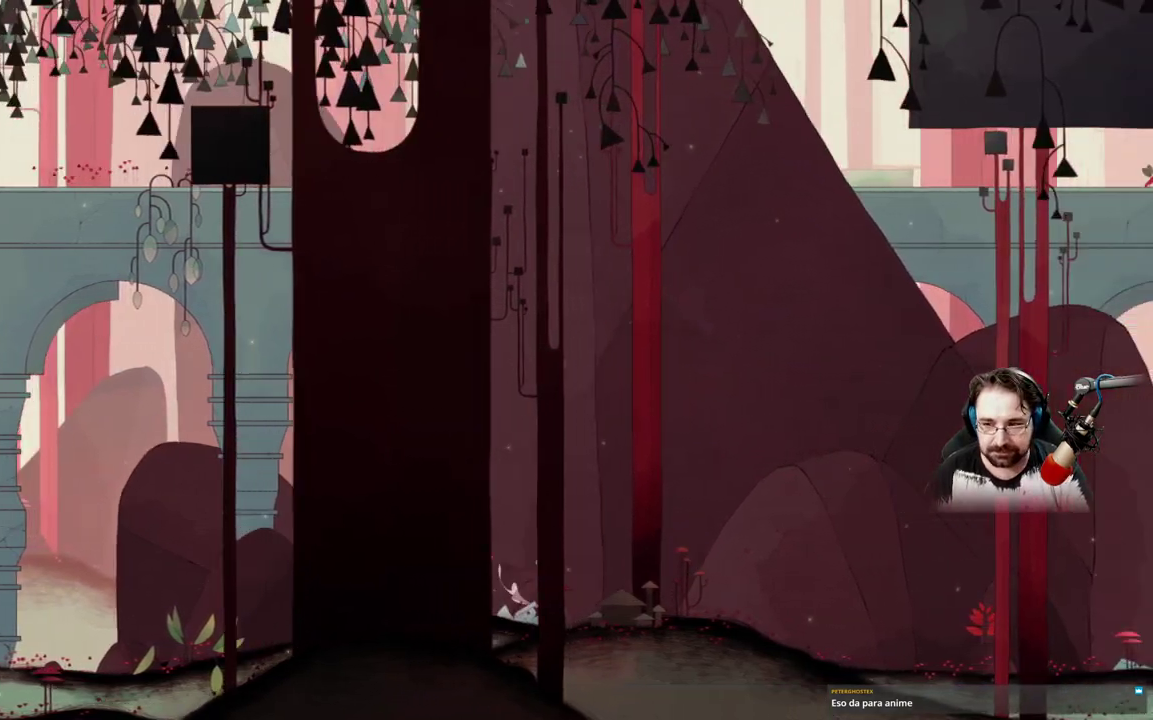
{"buttons": [], "left_stick": "right", "right_stick": "center", "events": []}
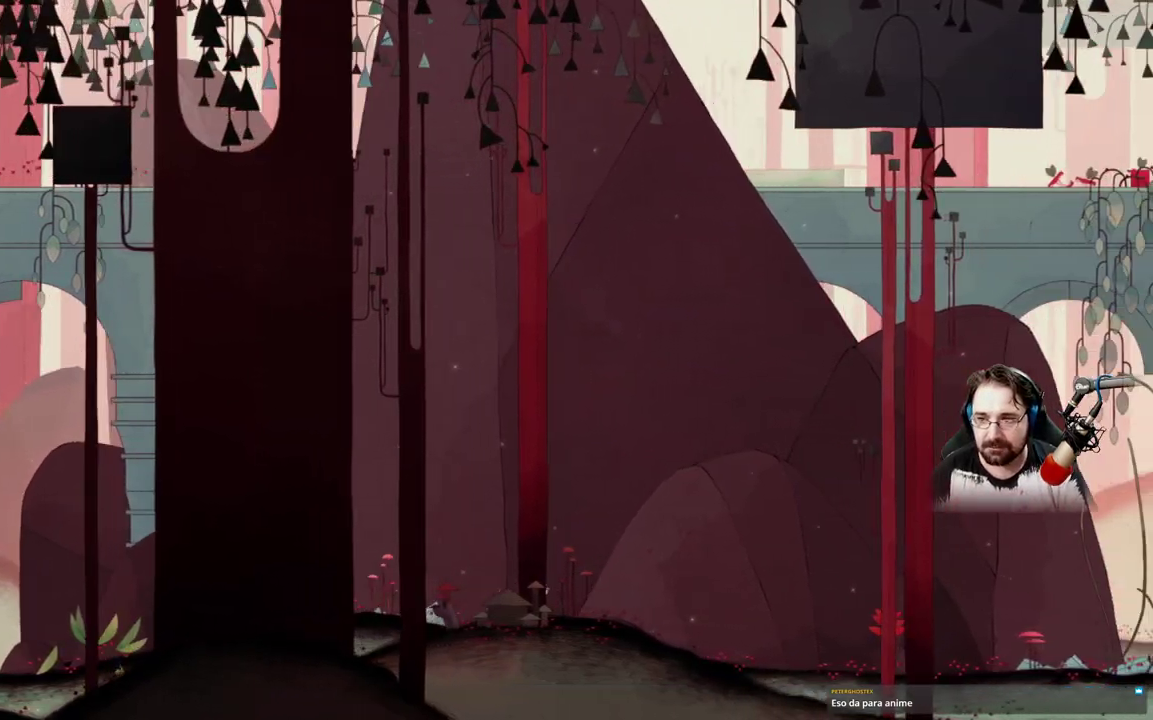
{"buttons": [], "left_stick": "right", "right_stick": "center", "events": []}
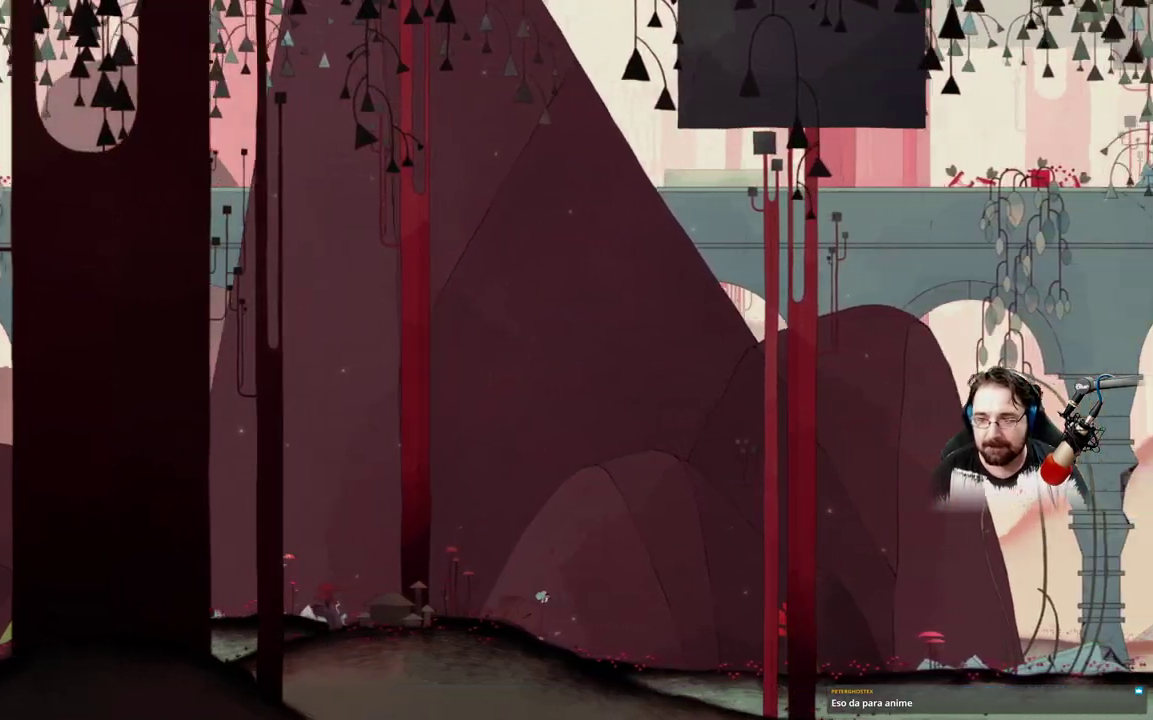
{"buttons": [], "left_stick": "right", "right_stick": "center", "events": []}
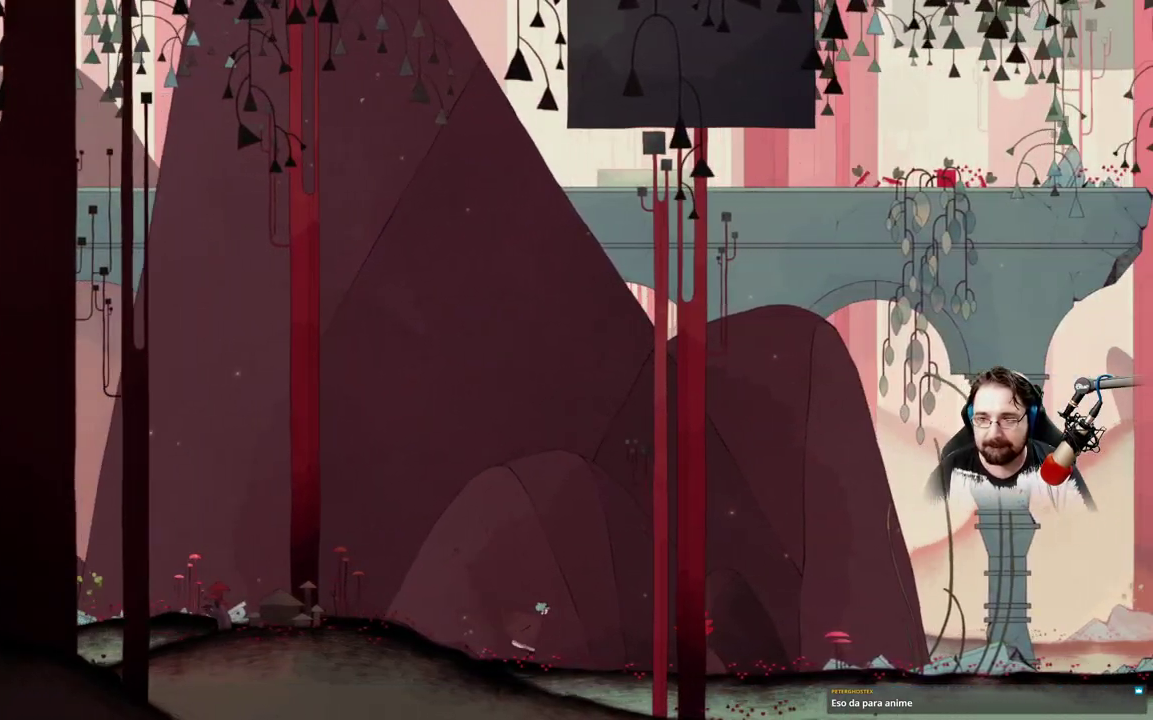
{"buttons": [], "left_stick": "right", "right_stick": "center", "events": []}
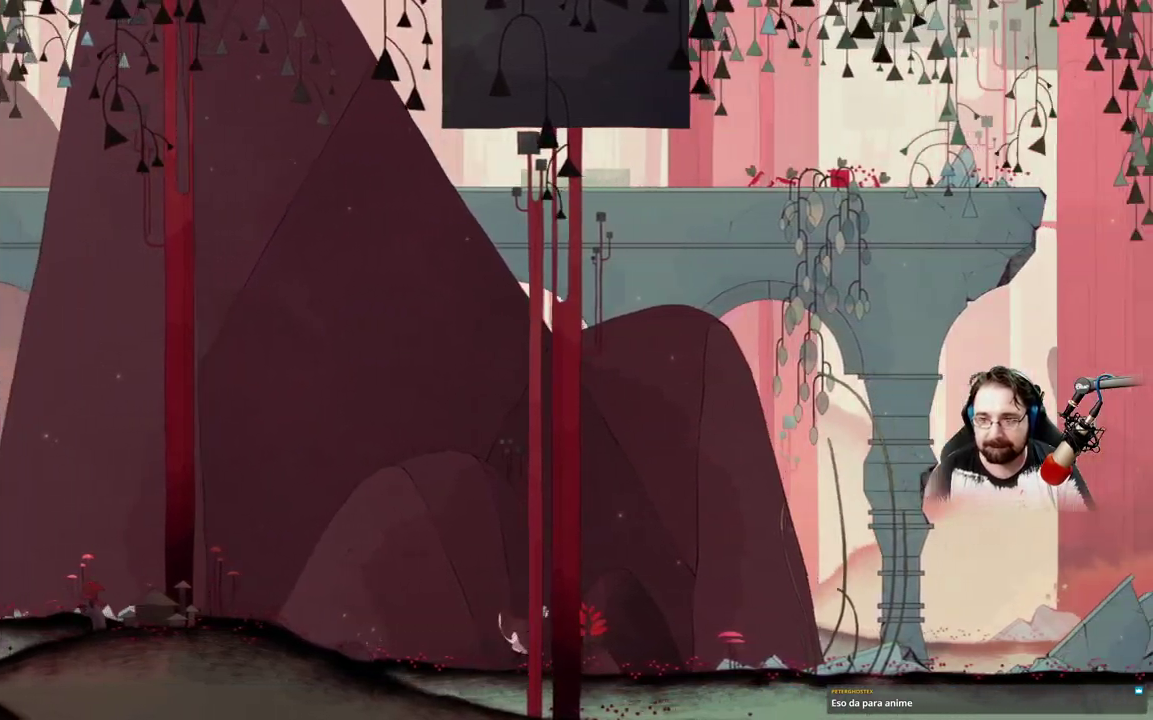
{"buttons": [], "left_stick": "right", "right_stick": "center", "events": []}
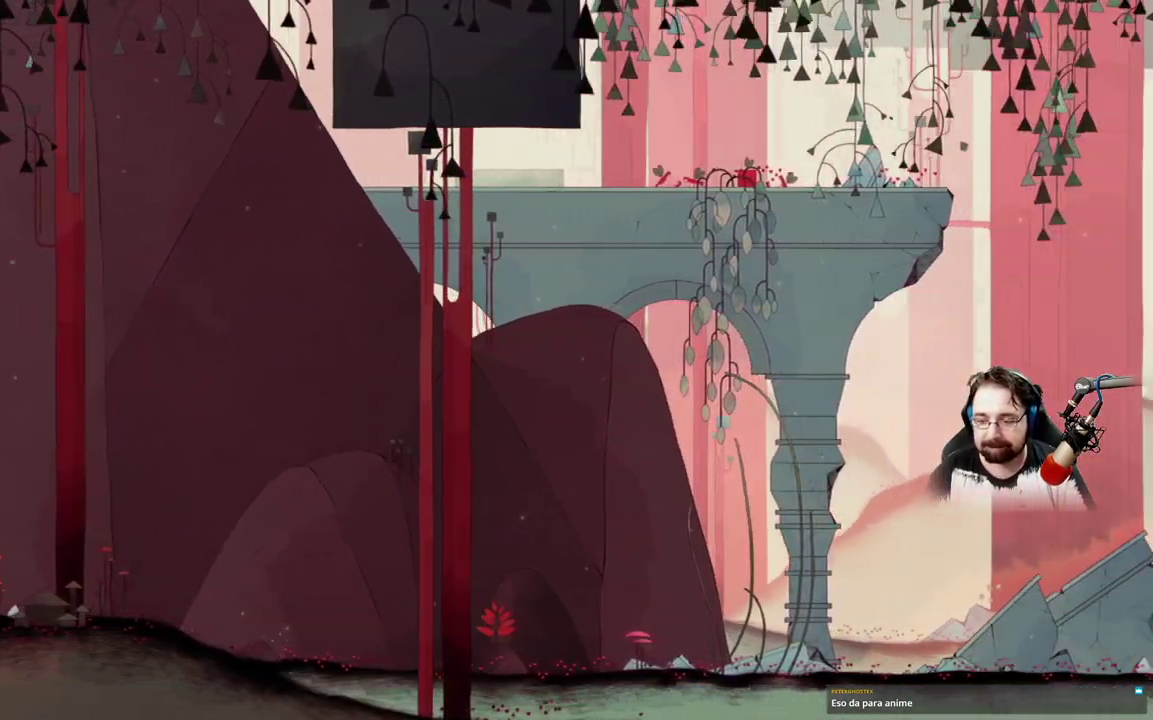
{"buttons": [], "left_stick": "right", "right_stick": "center", "events": []}
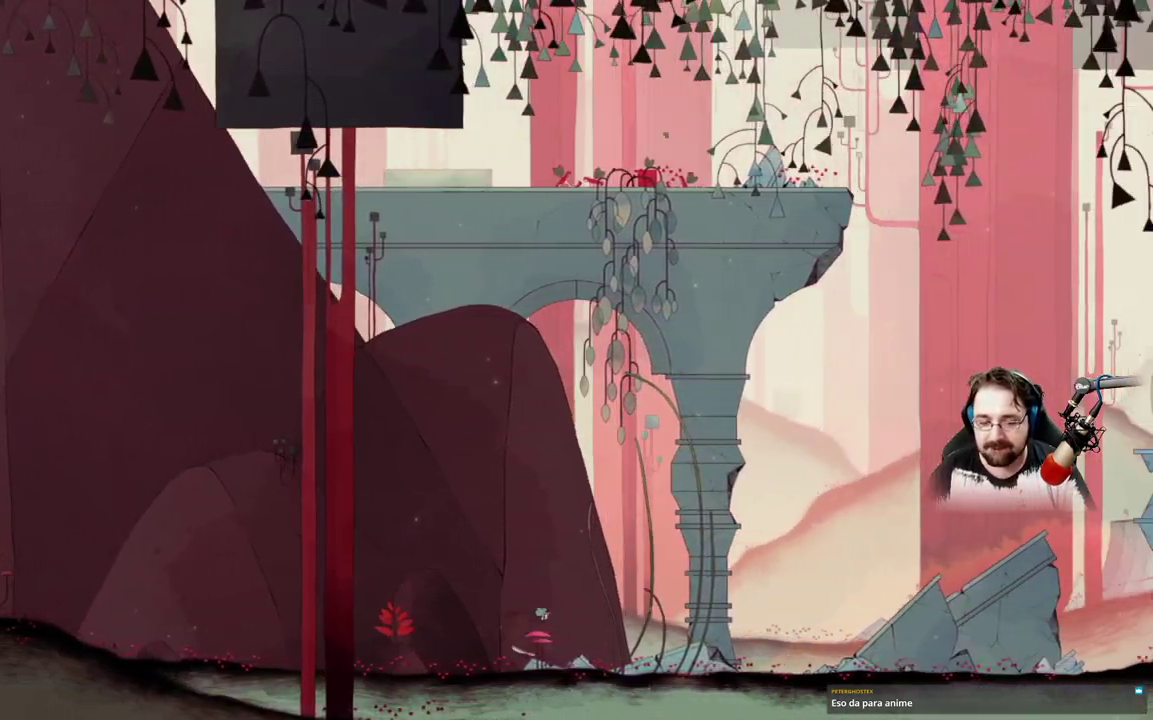
{"buttons": [], "left_stick": "right", "right_stick": "center", "events": []}
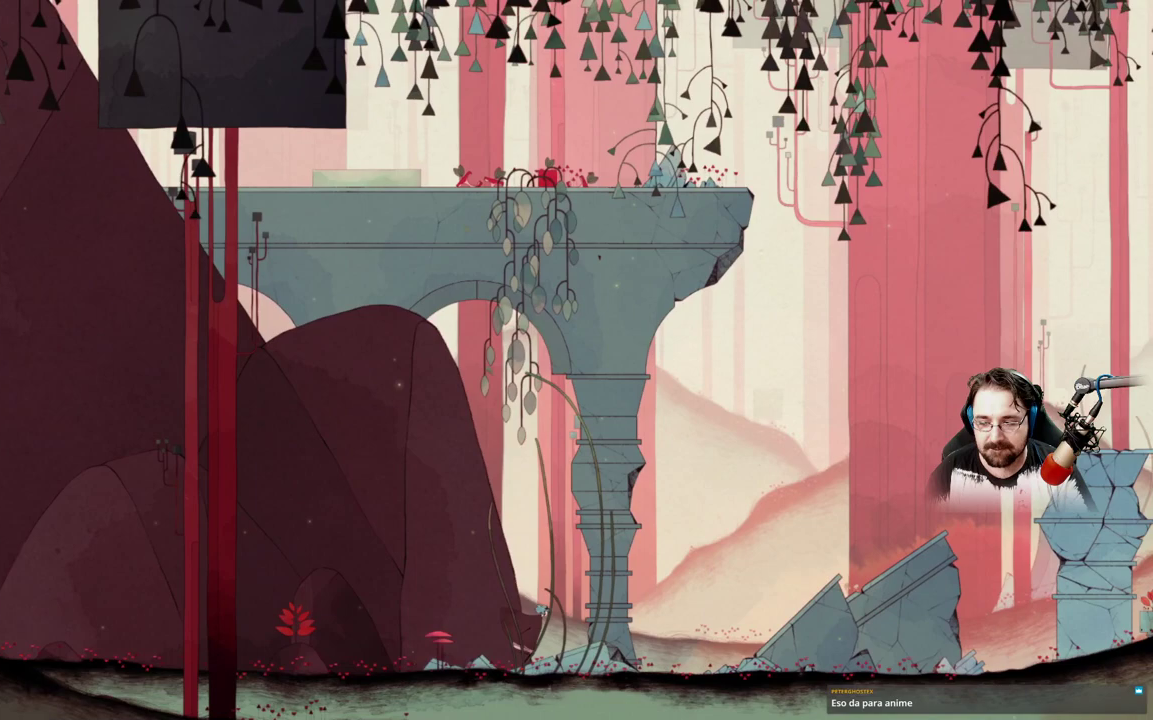
{"buttons": [], "left_stick": "right", "right_stick": "center", "events": []}
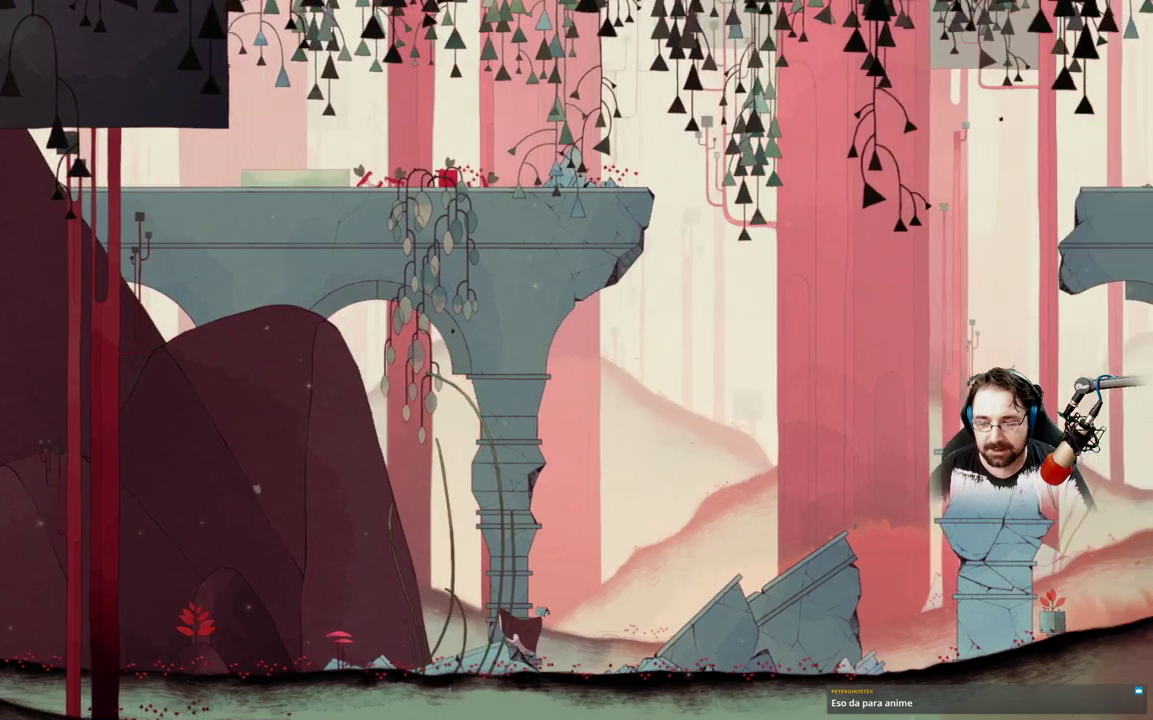
{"buttons": [], "left_stick": "right", "right_stick": "center", "events": []}
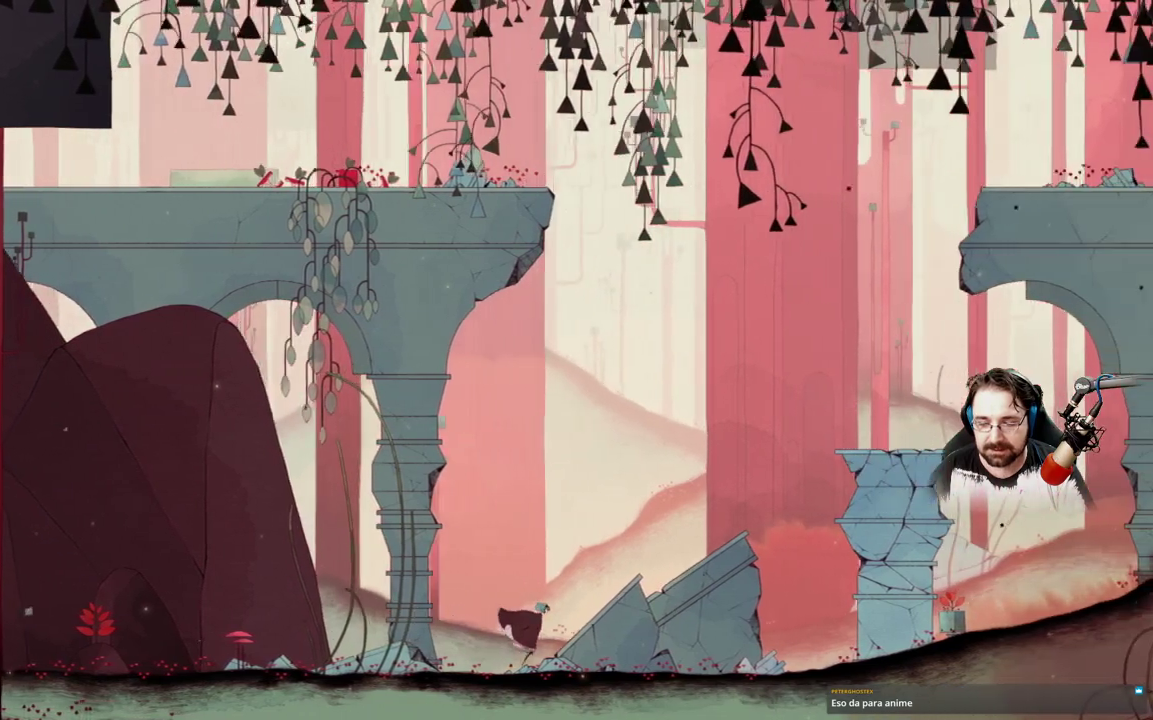
{"buttons": [], "left_stick": "right", "right_stick": "center", "events": []}
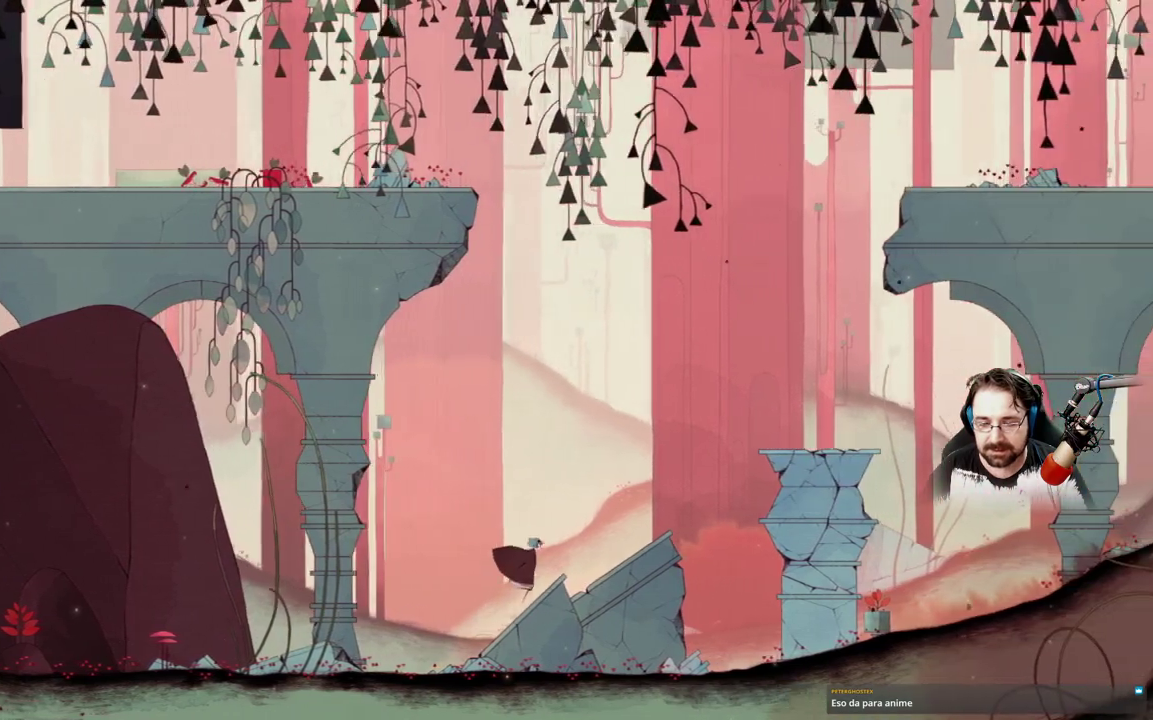
{"buttons": [], "left_stick": "right", "right_stick": "center", "events": []}
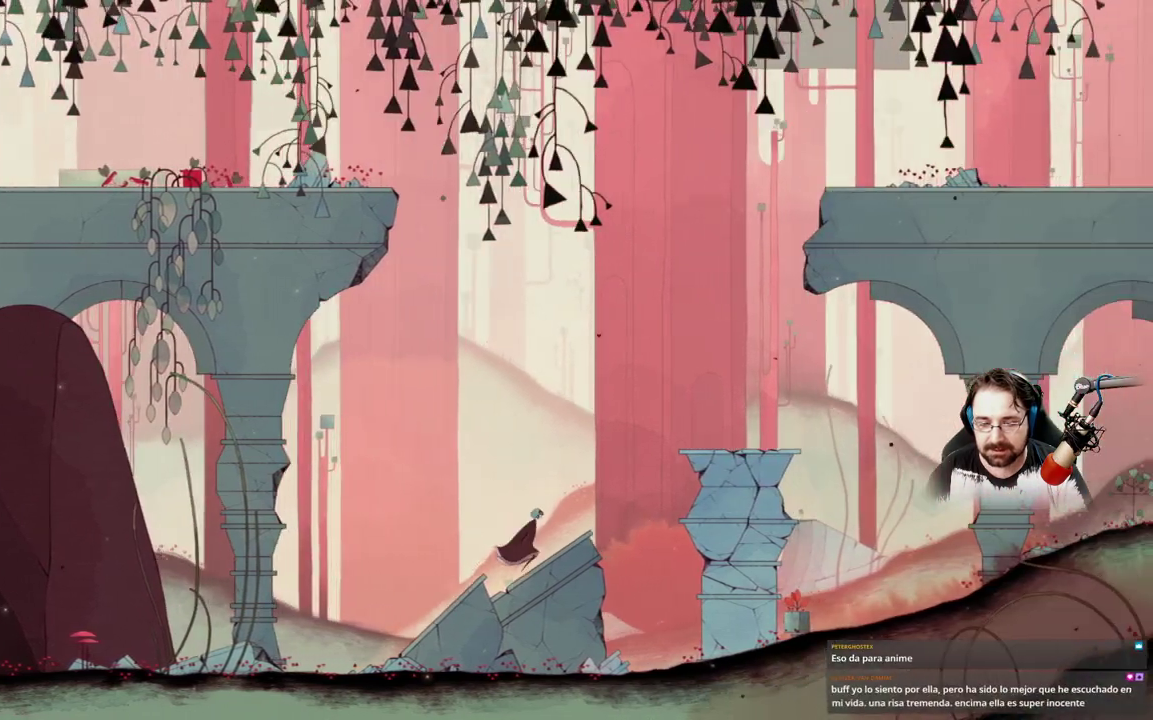
{"buttons": ["A"], "left_stick": "right", "right_stick": "center", "events": [[367, "A", "down"]]}
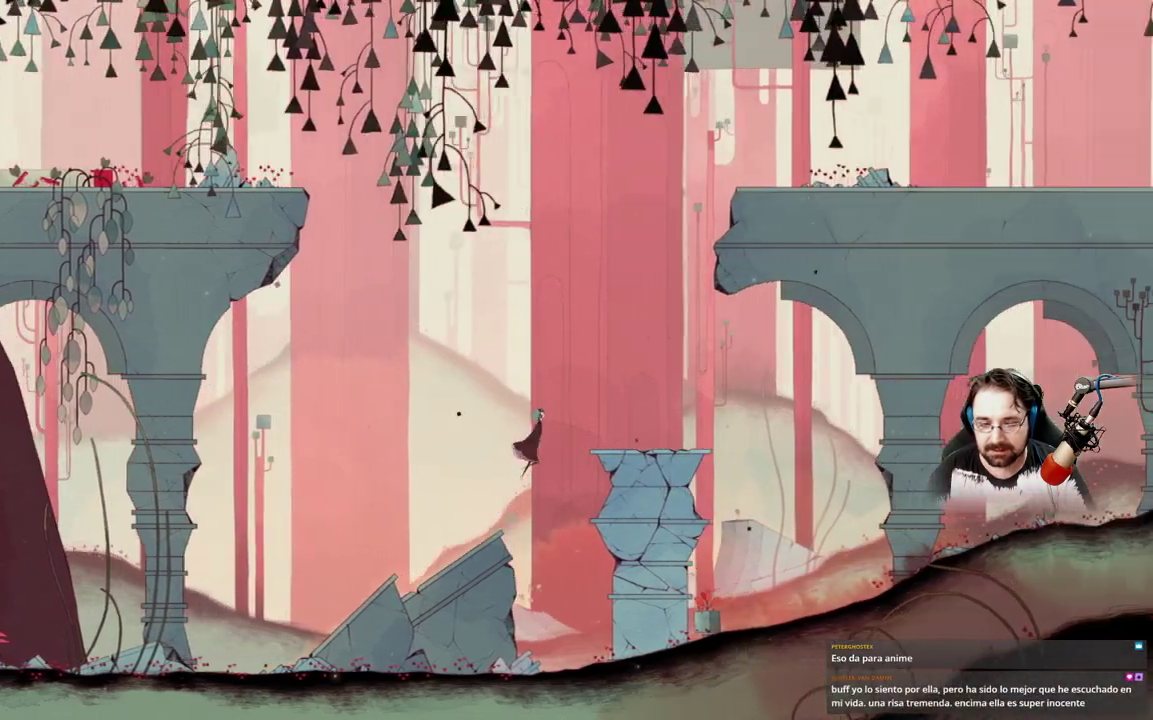
{"buttons": [], "left_stick": "right", "right_stick": "center", "events": [[467, "A", "up"]]}
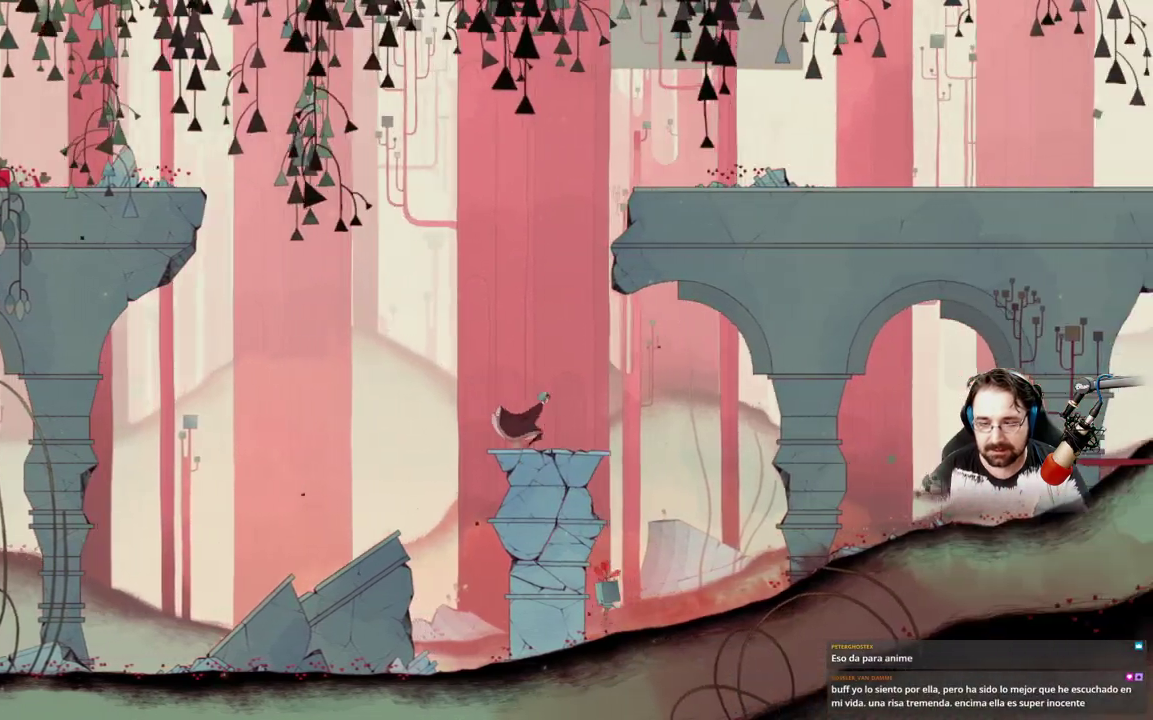
{"buttons": [], "left_stick": "right", "right_stick": "center", "events": []}
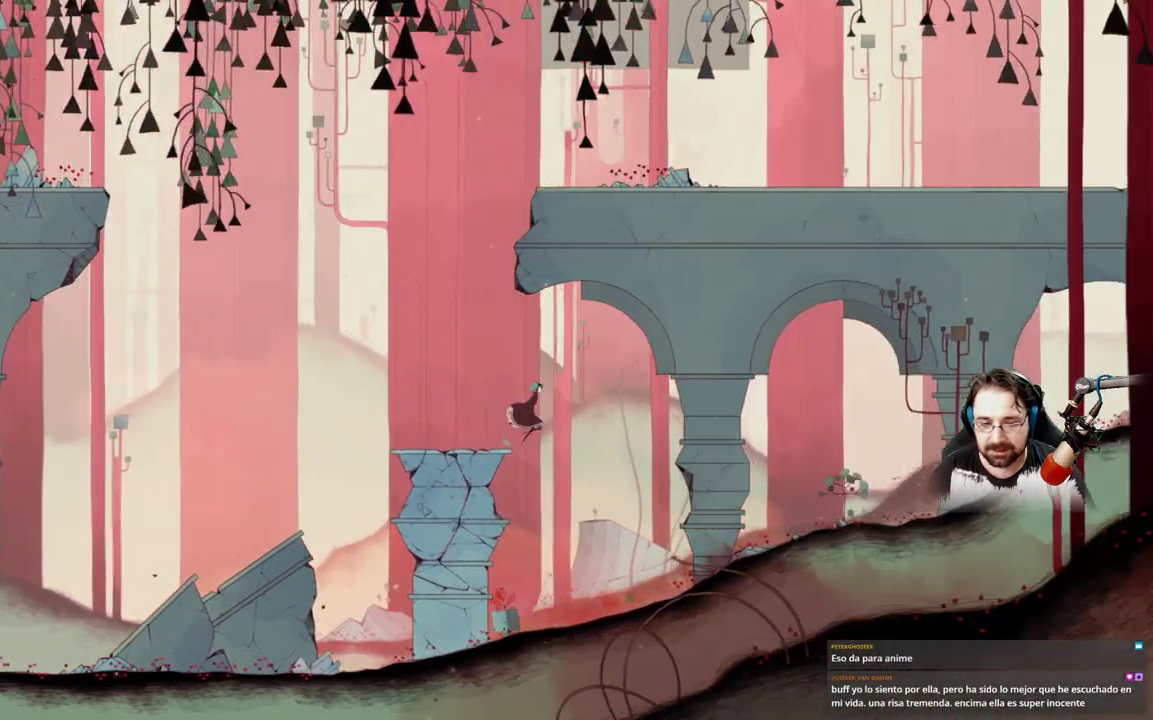
{"buttons": [], "left_stick": "center", "right_stick": "center", "events": [[233, "left_stick", "up-left"], [400, "left_stick", "center"]]}
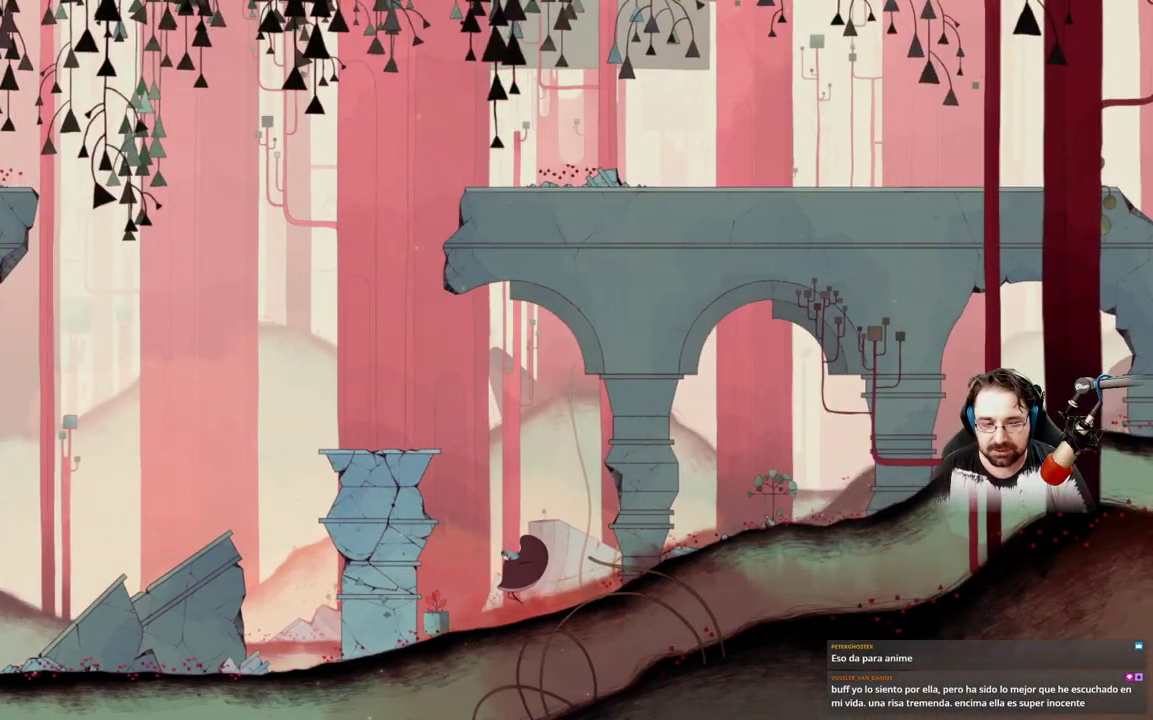
{"buttons": ["A"], "left_stick": "up-left", "right_stick": "center", "events": [[33, "left_stick", "left"], [233, "left_stick", "up-left"], [400, "A", "down"]]}
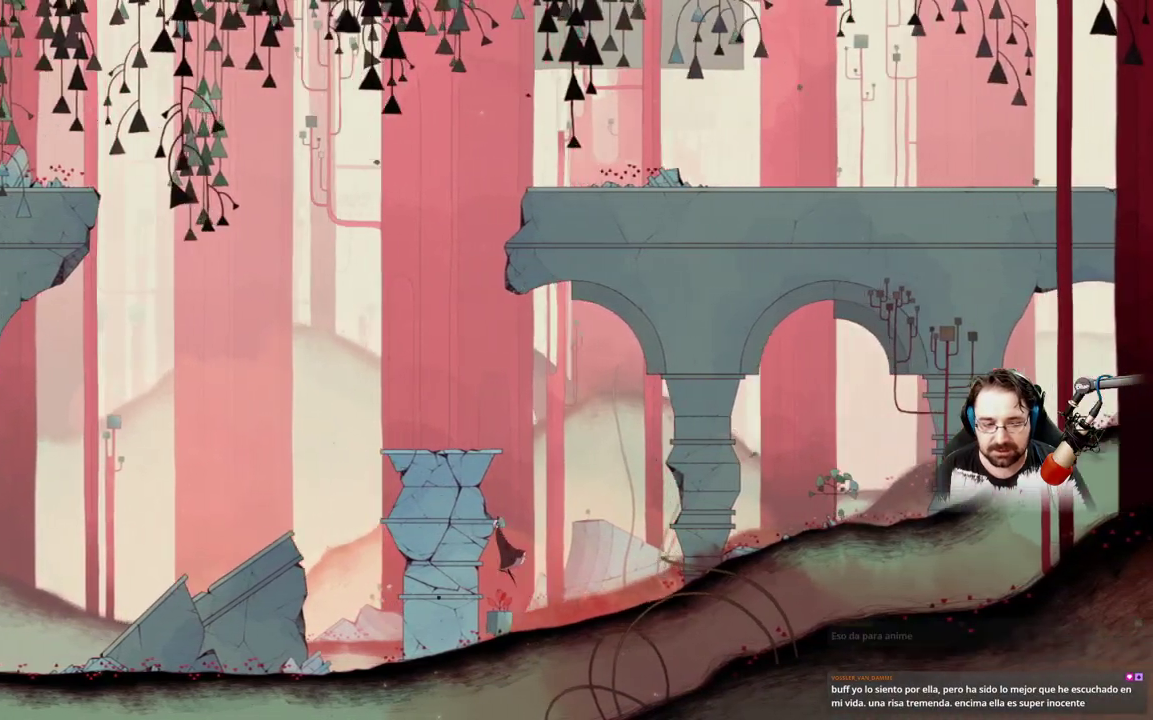
{"buttons": ["A"], "left_stick": "up-left", "right_stick": "center", "events": [[33, "left_stick", "up"], [267, "left_stick", "up-left"]]}